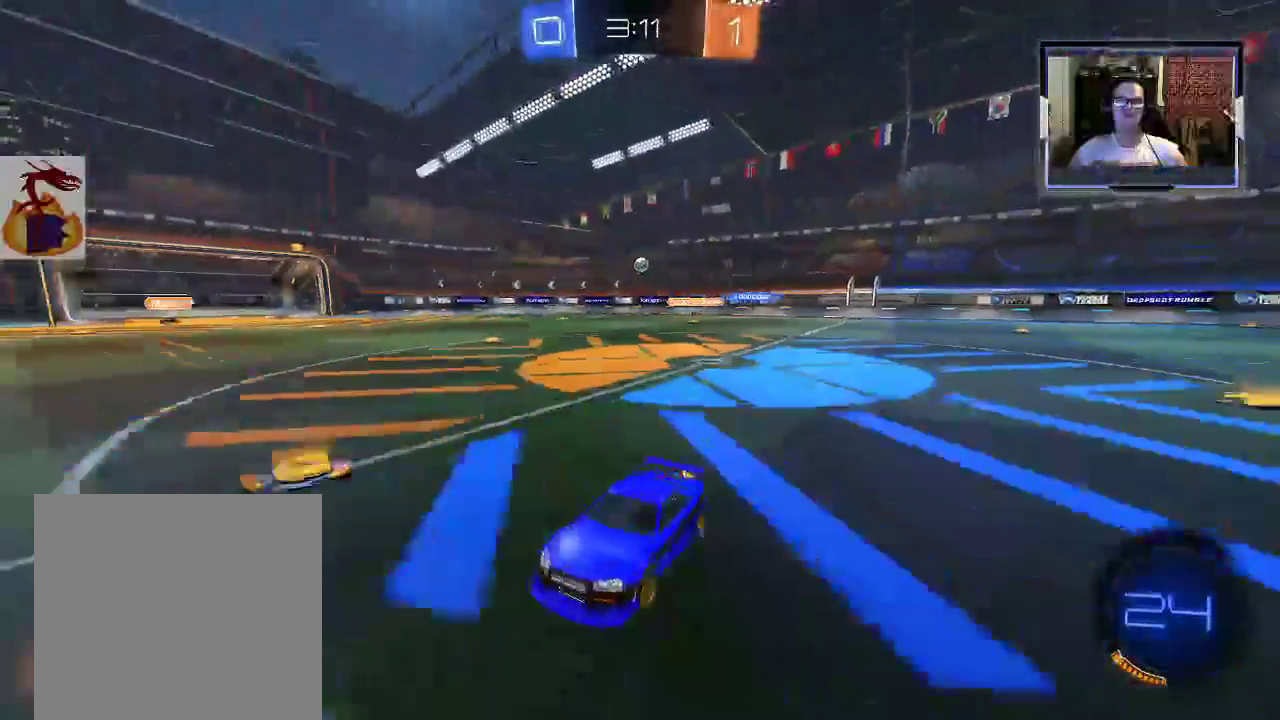
Gameplay with a controller (Xbox layout); each line is a JSON object with the inputs held at the frame after it. "events" lists button and stick changes between this image and that frame as [ms after this image, input, new state], when the widget could be followed in between. Not read: L3 R3.
{"buttons": ["X", "R2"], "left_stick": "up-left", "right_stick": "center", "events": [[67, "X", "up"], [300, "left_stick", "left"], [467, "X", "down"], [467, "left_stick", "up-left"]]}
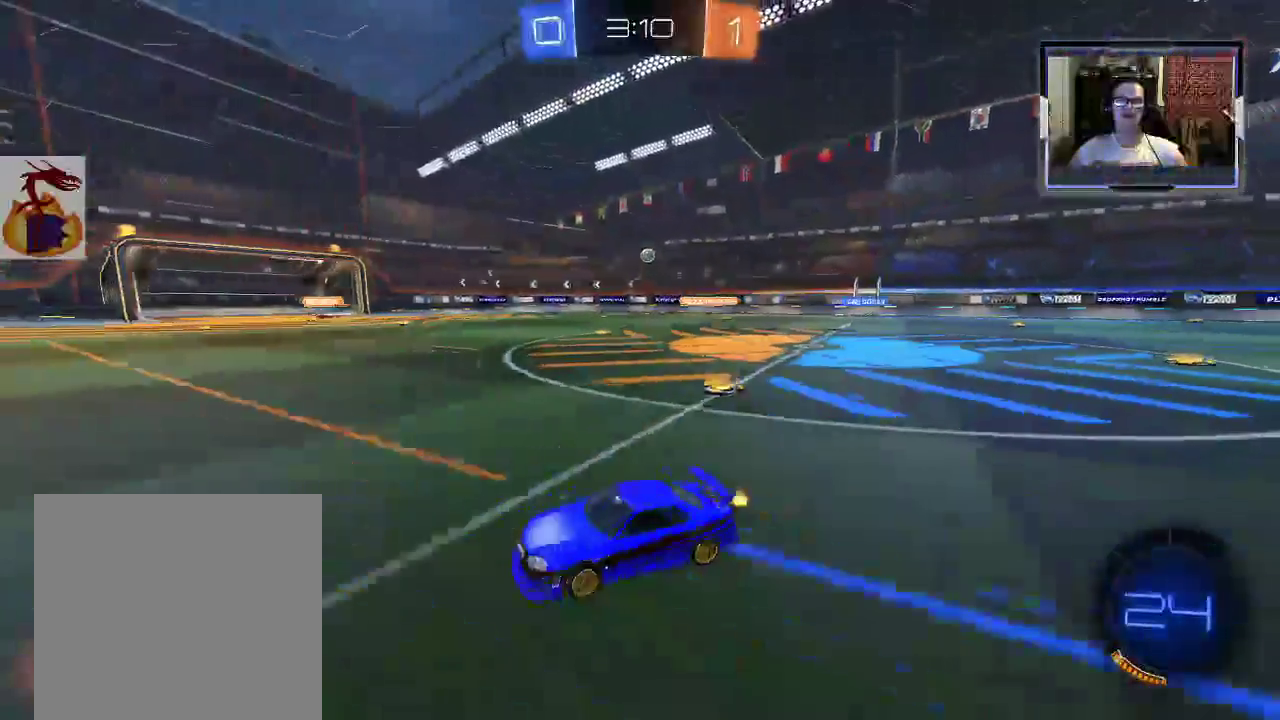
{"buttons": ["R1", "R2"], "left_stick": "center", "right_stick": "center", "events": [[33, "X", "up"], [400, "R1", "down"], [467, "left_stick", "center"]]}
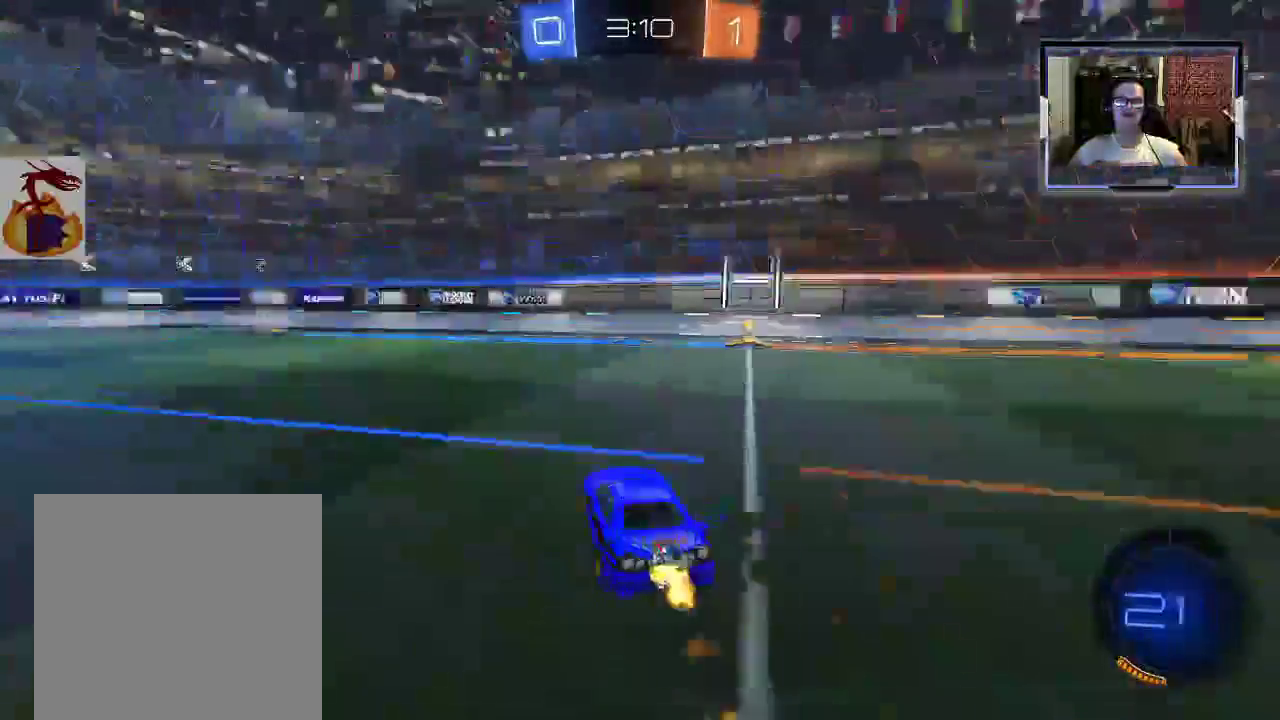
{"buttons": ["R1", "R2"], "left_stick": "left", "right_stick": "center", "events": [[67, "left_stick", "right"], [267, "left_stick", "left"]]}
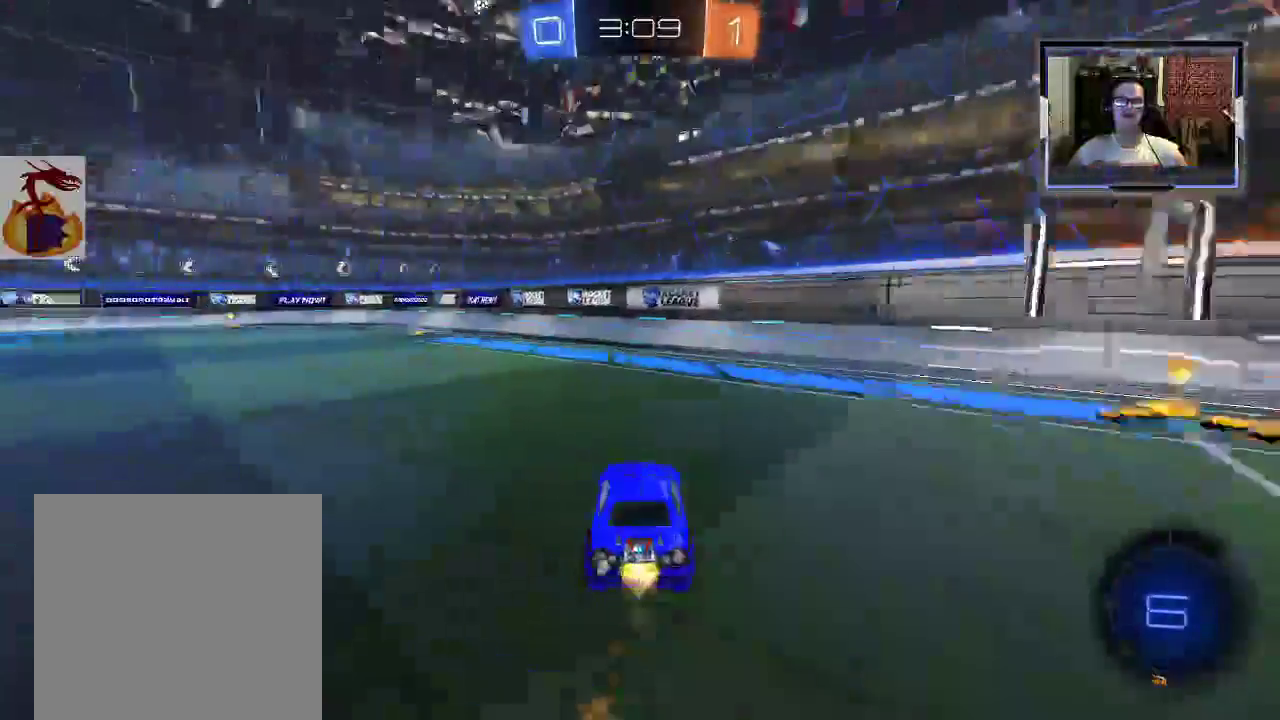
{"buttons": ["R1", "R2"], "left_stick": "center", "right_stick": "center", "events": [[333, "left_stick", "center"]]}
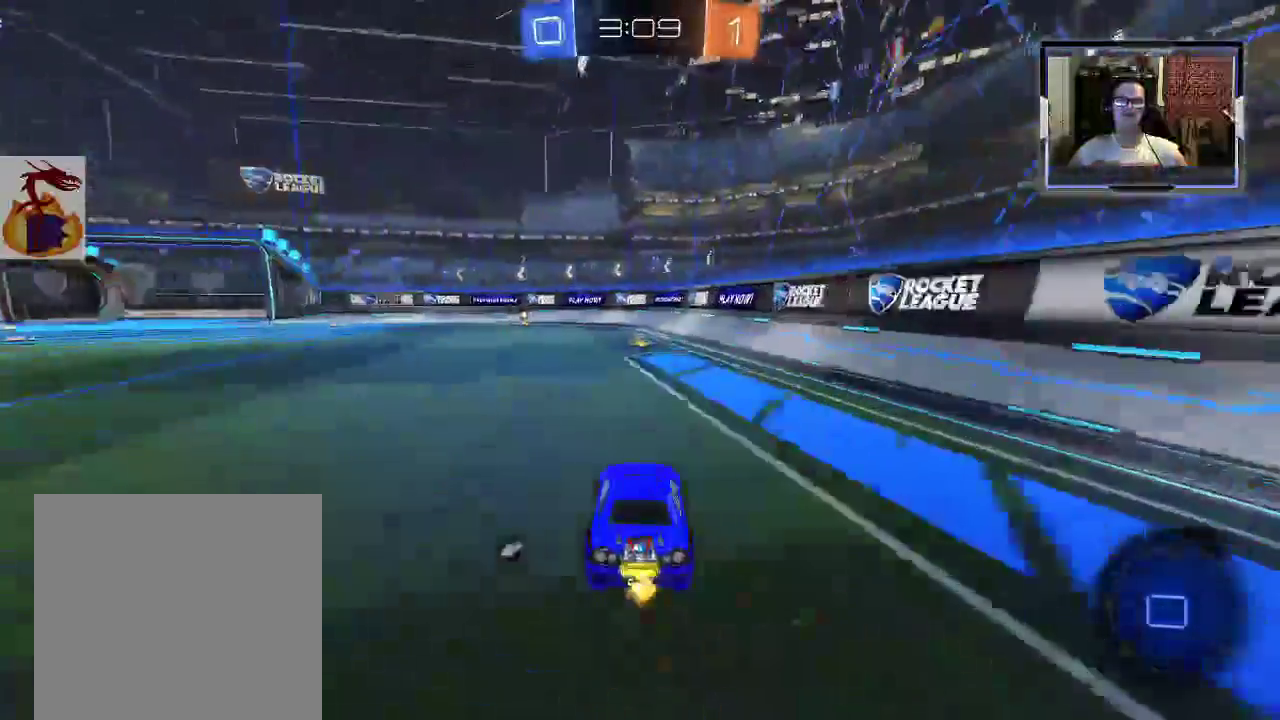
{"buttons": ["R1", "R2"], "left_stick": "center", "right_stick": "center", "events": [[67, "left_stick", "right"], [133, "left_stick", "center"], [333, "left_stick", "left"], [433, "left_stick", "center"]]}
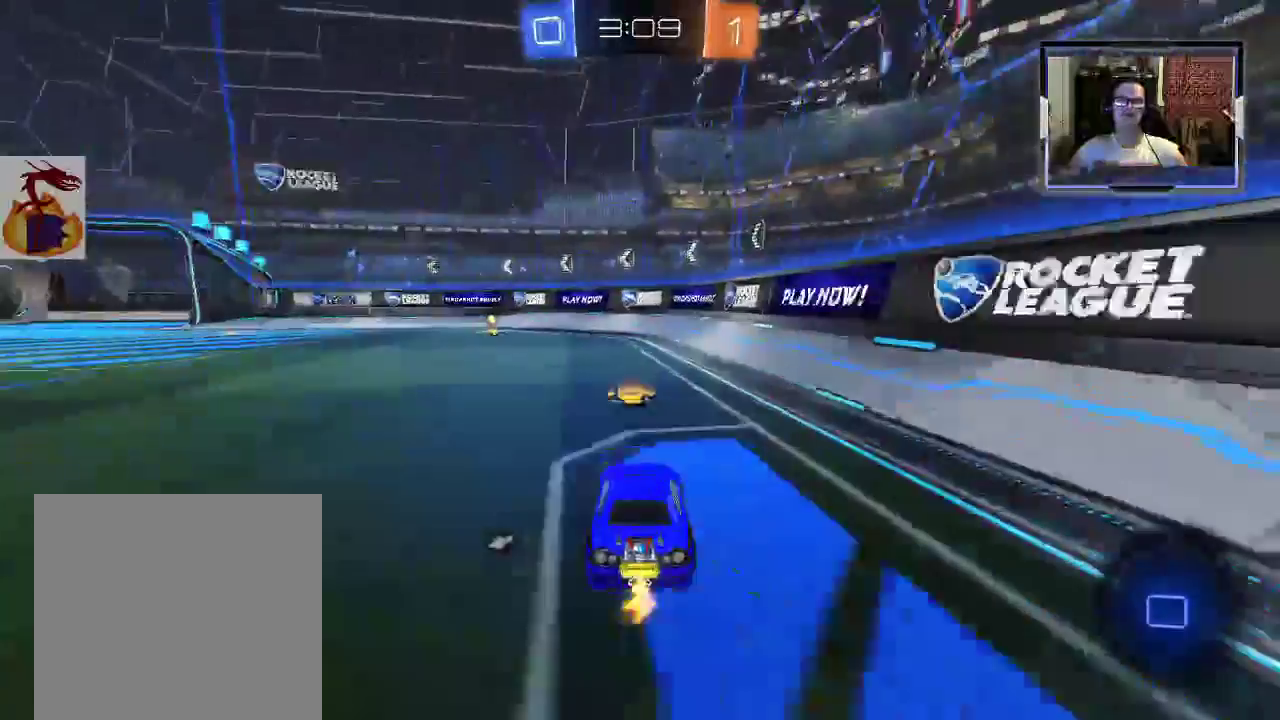
{"buttons": ["R1", "R2"], "left_stick": "up-left", "right_stick": "center", "events": [[167, "left_stick", "up-left"], [233, "left_stick", "center"], [500, "left_stick", "up-left"]]}
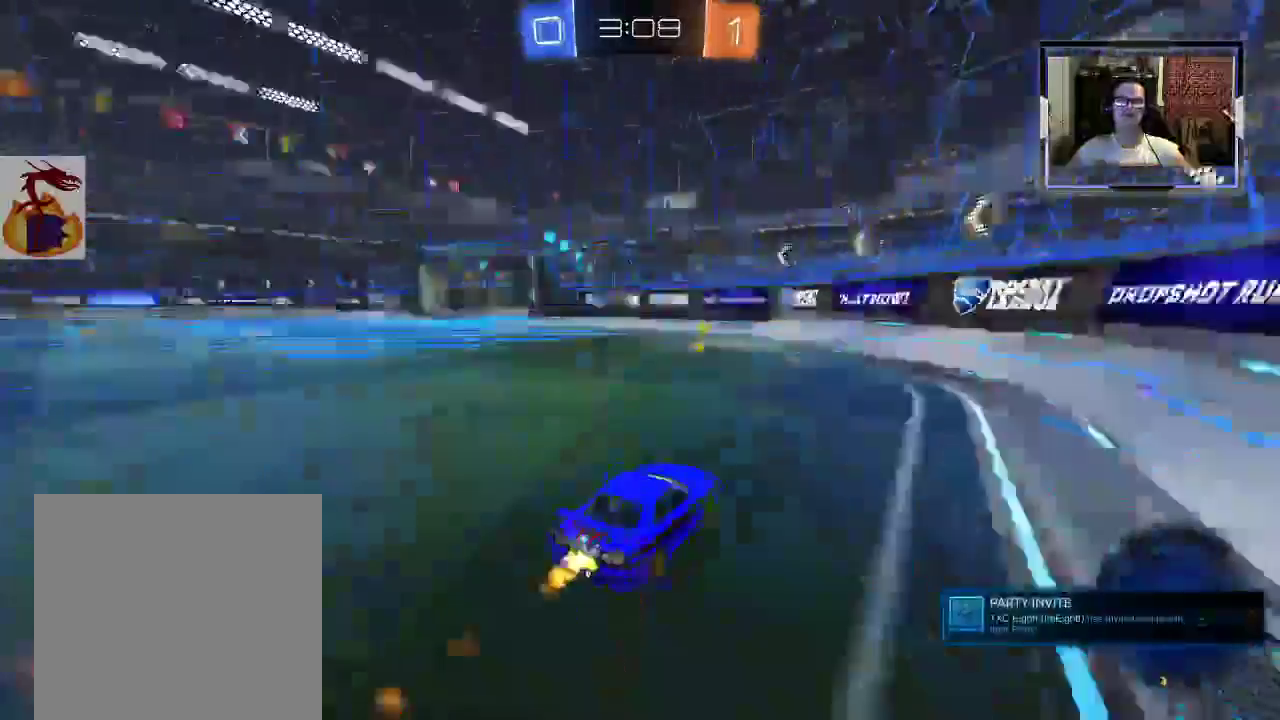
{"buttons": ["R1", "R2"], "left_stick": "up-left", "right_stick": "center", "events": [[133, "left_stick", "left"], [233, "left_stick", "center"], [300, "left_stick", "left"], [433, "left_stick", "up-left"]]}
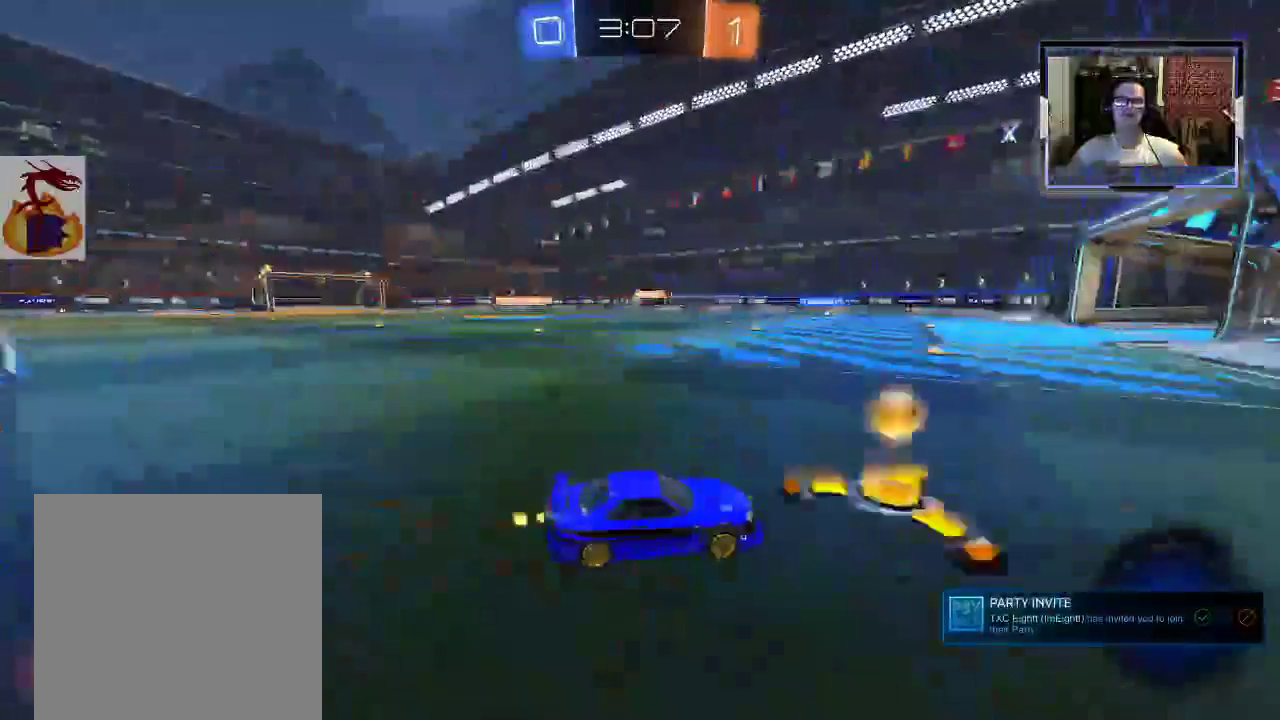
{"buttons": ["R1", "R2"], "left_stick": "center", "right_stick": "center", "events": [[333, "left_stick", "center"]]}
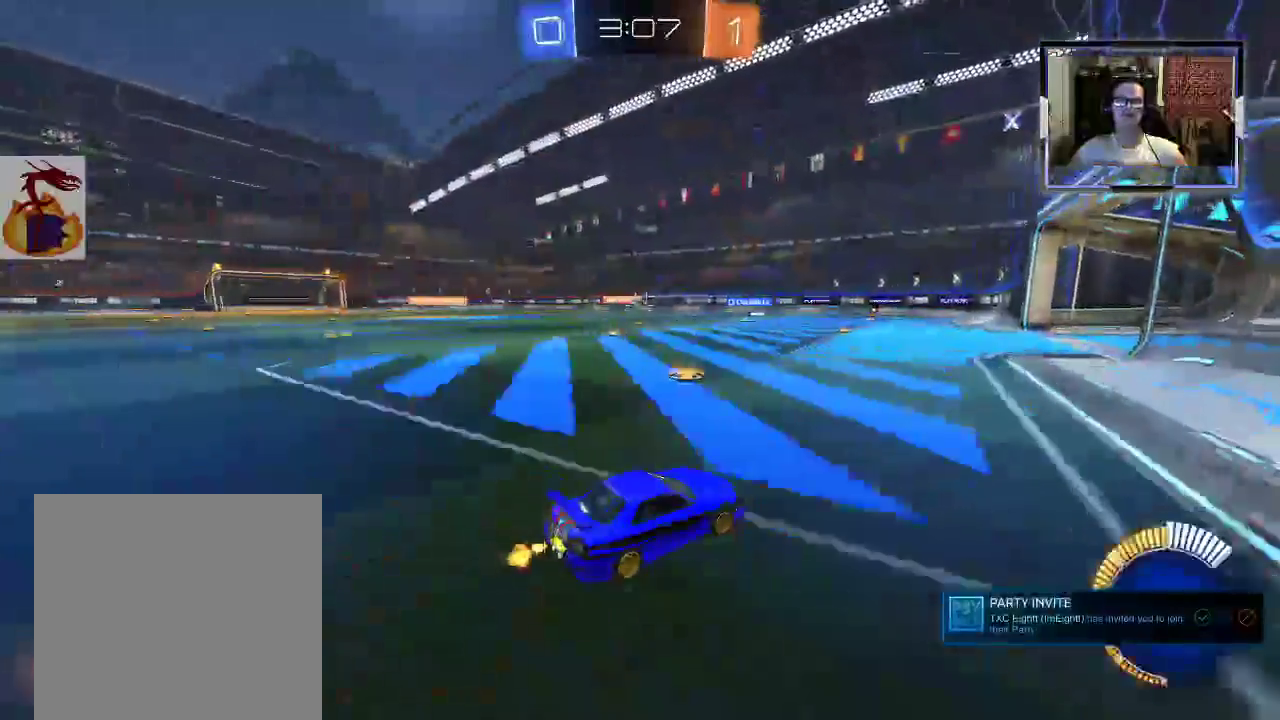
{"buttons": ["R1", "R2"], "left_stick": "center", "right_stick": "center", "events": [[167, "R1", "up"], [267, "R2", "up"], [300, "R1", "down"], [333, "left_stick", "left"], [367, "R1", "up"], [467, "R1", "down"], [467, "R2", "down"], [500, "left_stick", "center"]]}
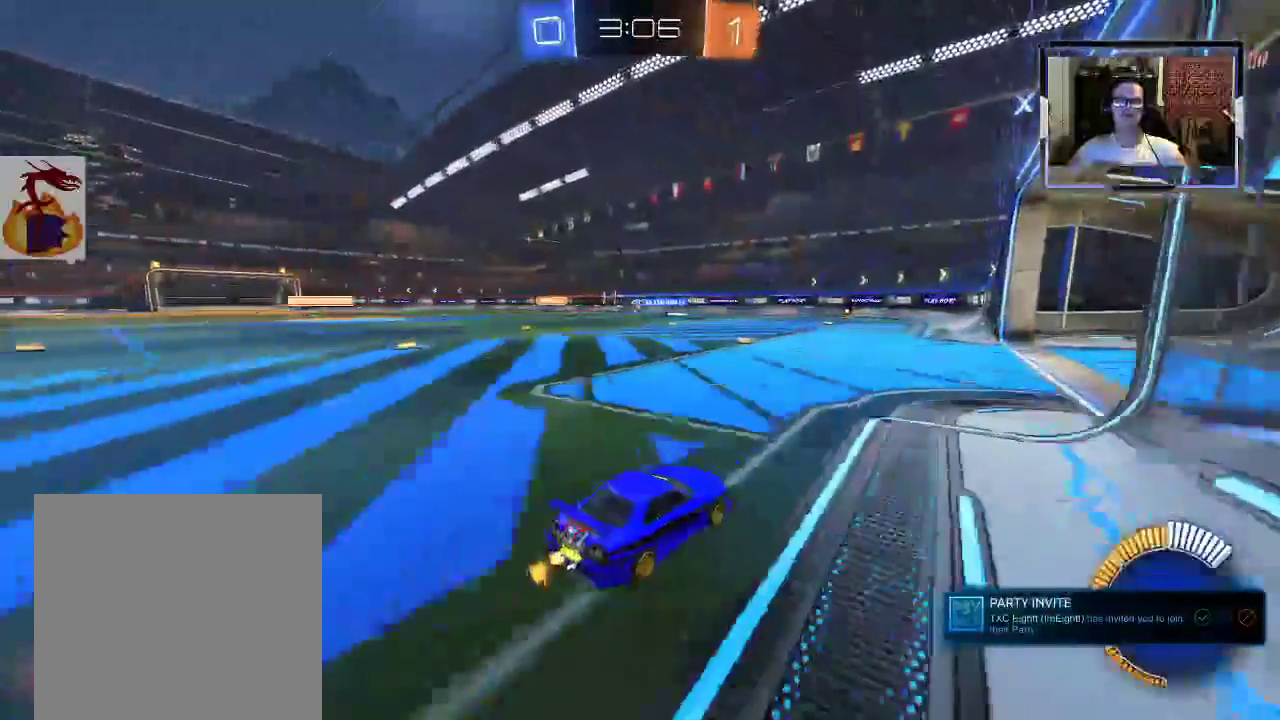
{"buttons": [], "left_stick": "up-left", "right_stick": "center", "events": [[33, "R1", "up"], [67, "R2", "up"], [167, "R2", "down"], [267, "R2", "up"], [267, "left_stick", "left"], [367, "R2", "down"], [367, "left_stick", "center"], [433, "R2", "up"], [433, "left_stick", "up-left"]]}
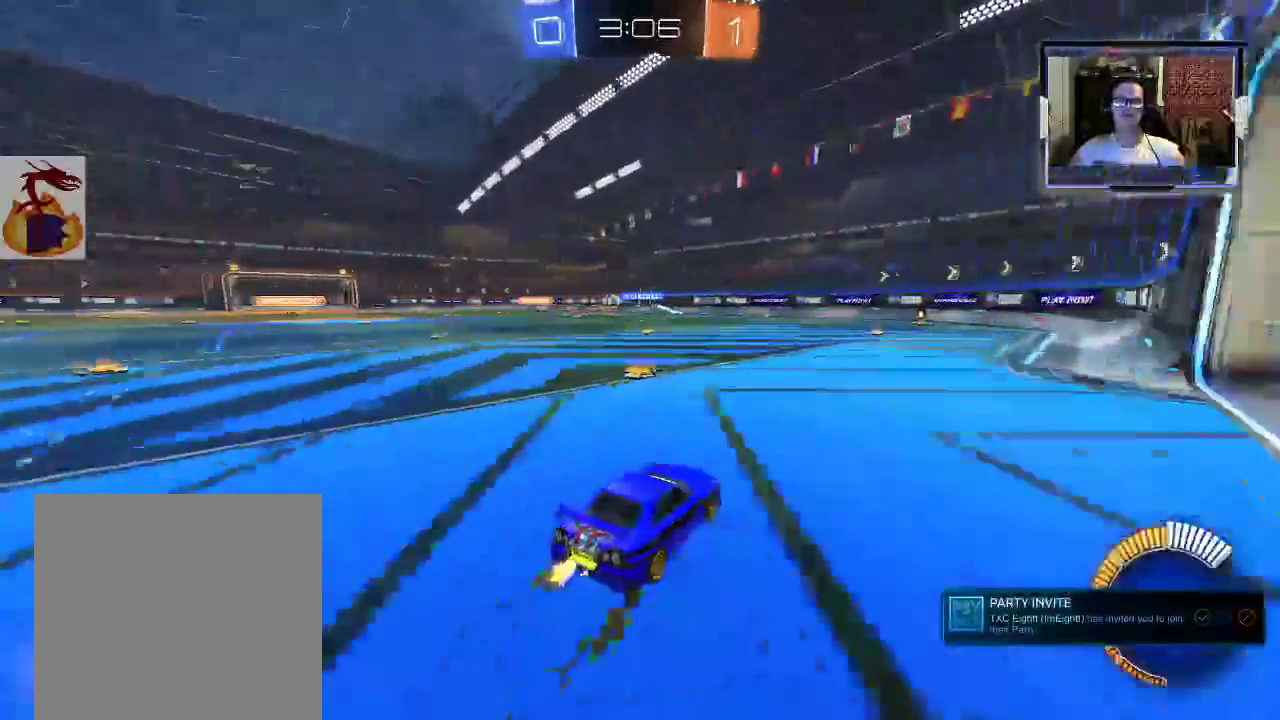
{"buttons": ["R1", "R2"], "left_stick": "right", "right_stick": "center", "events": [[133, "R2", "down"], [267, "R2", "up"], [333, "R2", "down"], [433, "R1", "down"], [467, "left_stick", "right"]]}
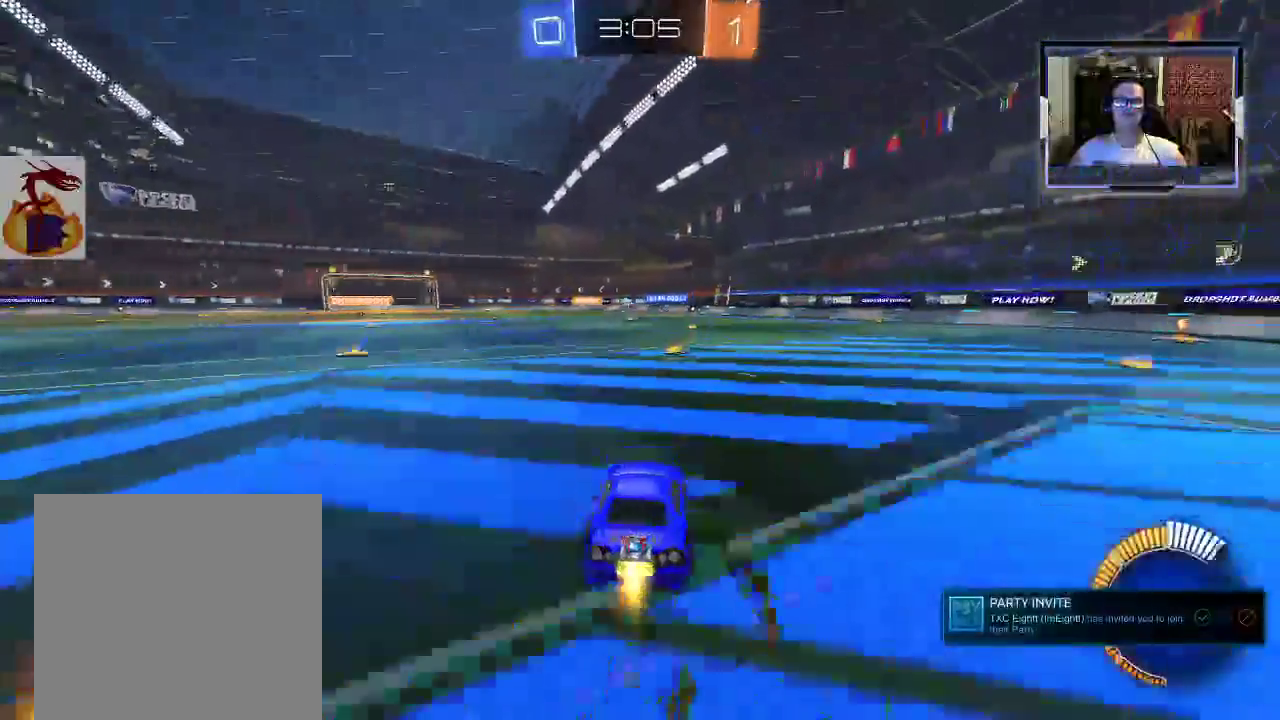
{"buttons": ["R2"], "left_stick": "right", "right_stick": "center", "events": [[67, "R2", "up"], [200, "R1", "up"], [200, "R2", "down"]]}
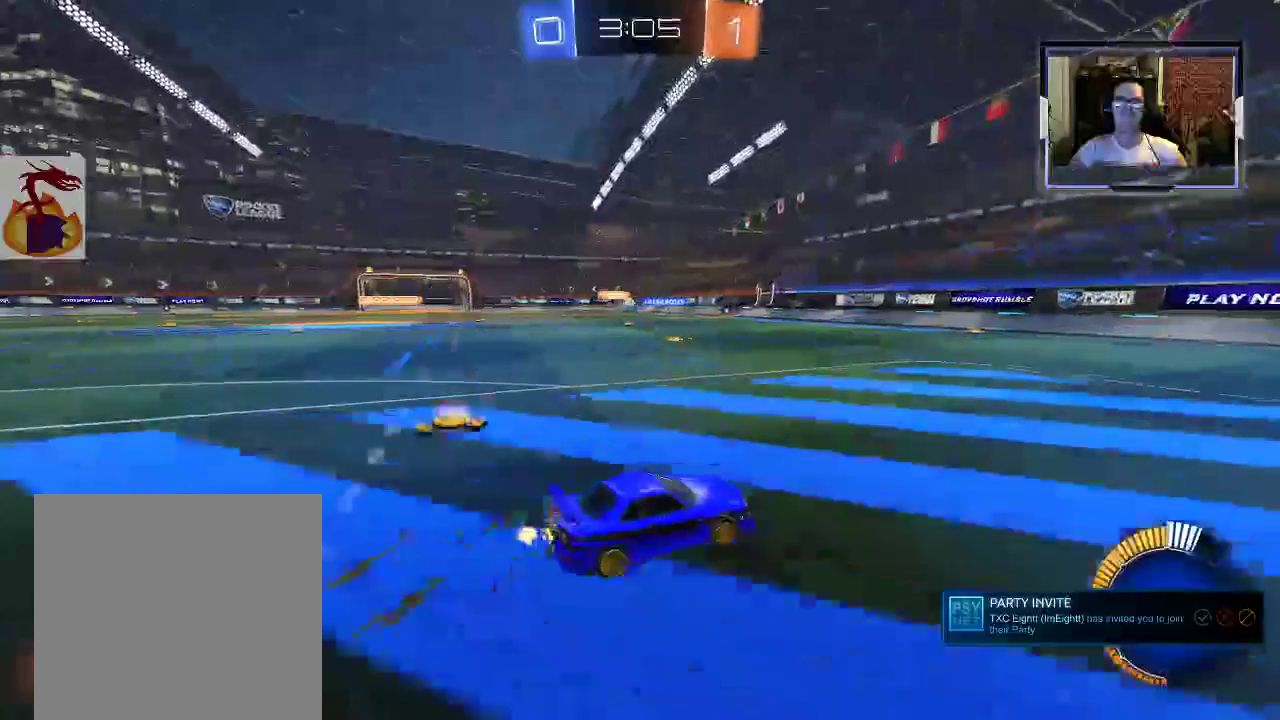
{"buttons": ["R2"], "left_stick": "up-left", "right_stick": "center", "events": [[367, "left_stick", "up-left"]]}
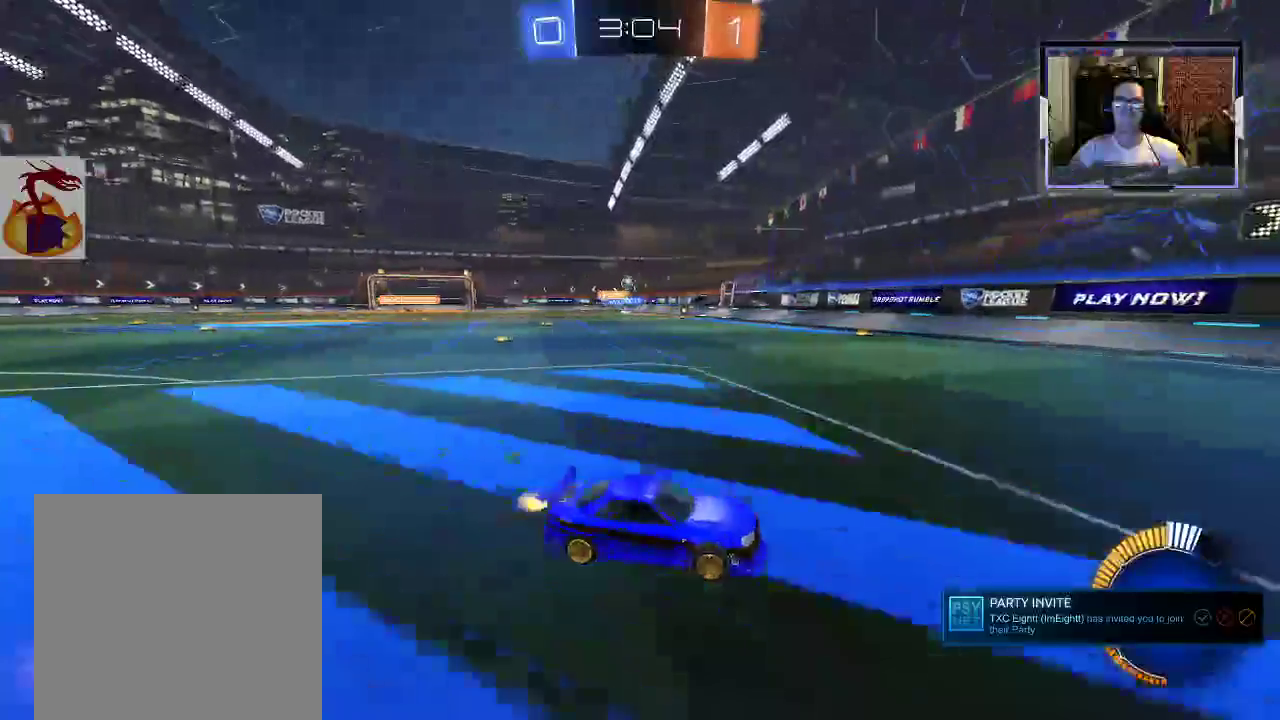
{"buttons": ["R2"], "left_stick": "up-left", "right_stick": "center", "events": [[167, "X", "down"], [267, "X", "up"]]}
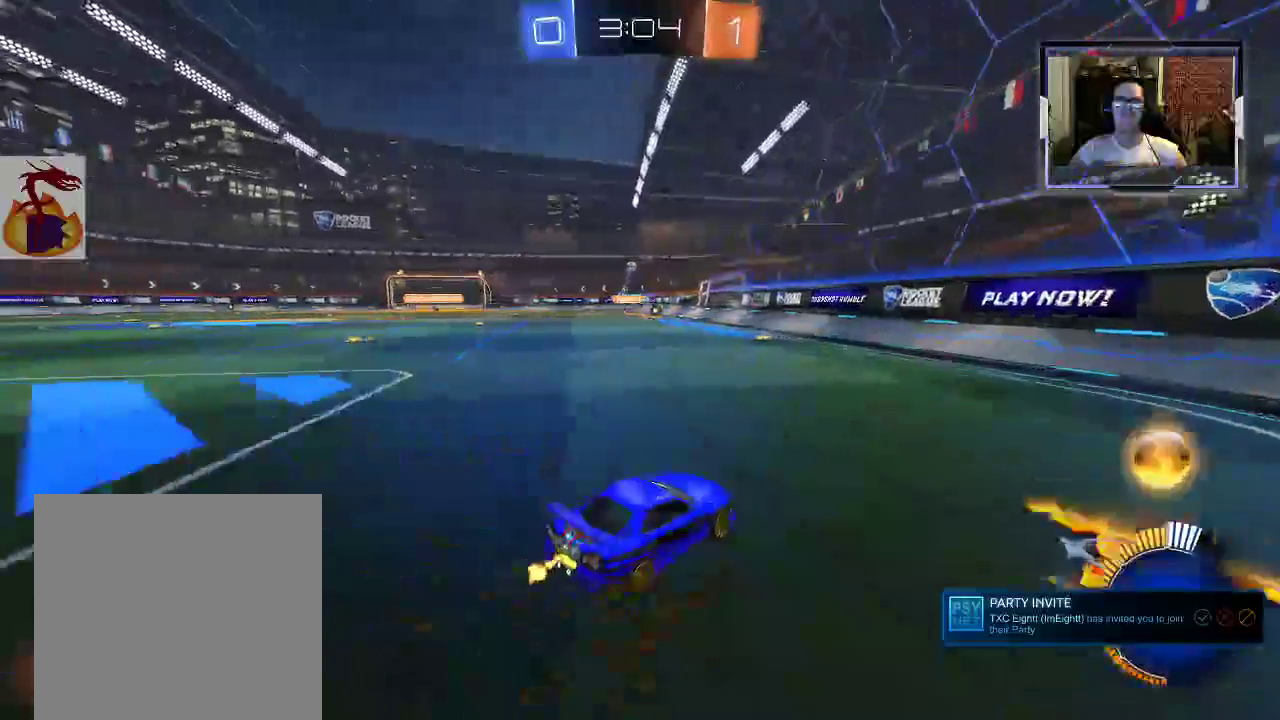
{"buttons": ["A", "R1", "R2"], "left_stick": "up-left", "right_stick": "center", "events": [[100, "R1", "down"], [467, "A", "down"]]}
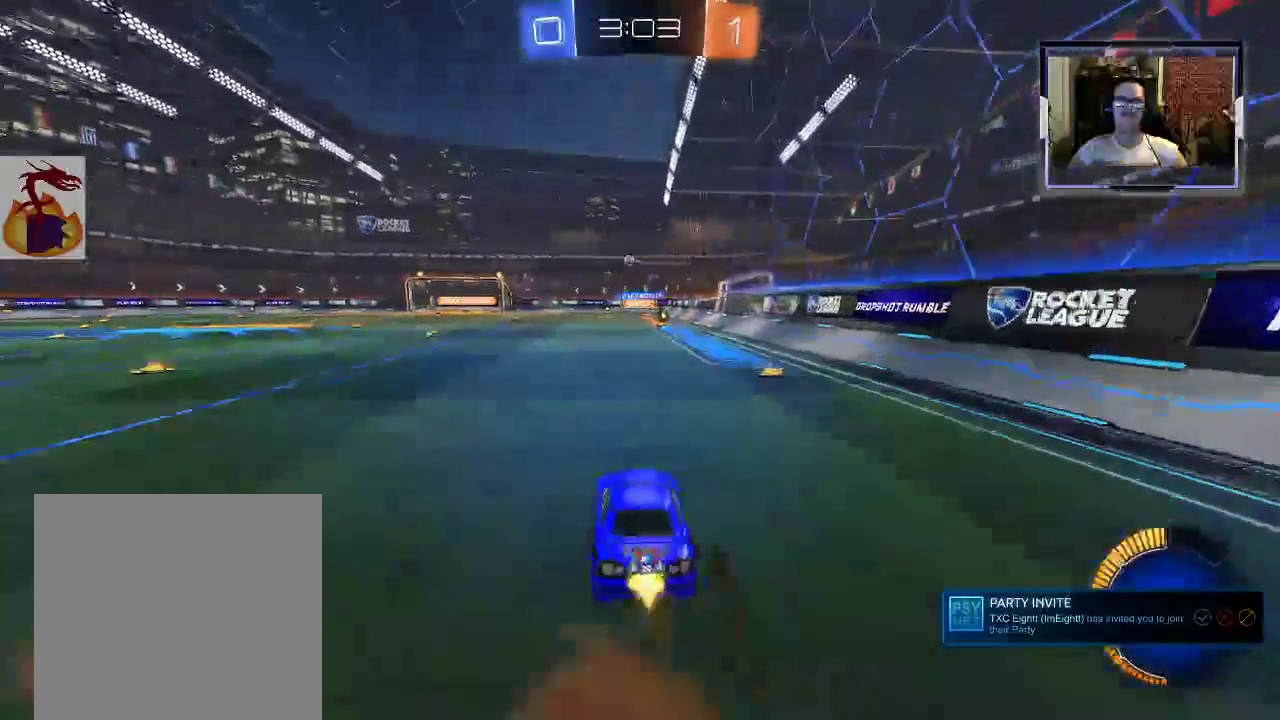
{"buttons": ["Y", "R2"], "left_stick": "up-left", "right_stick": "center", "events": [[67, "A", "up"], [100, "A", "down"], [267, "A", "up"], [267, "R1", "up"], [433, "Y", "down"]]}
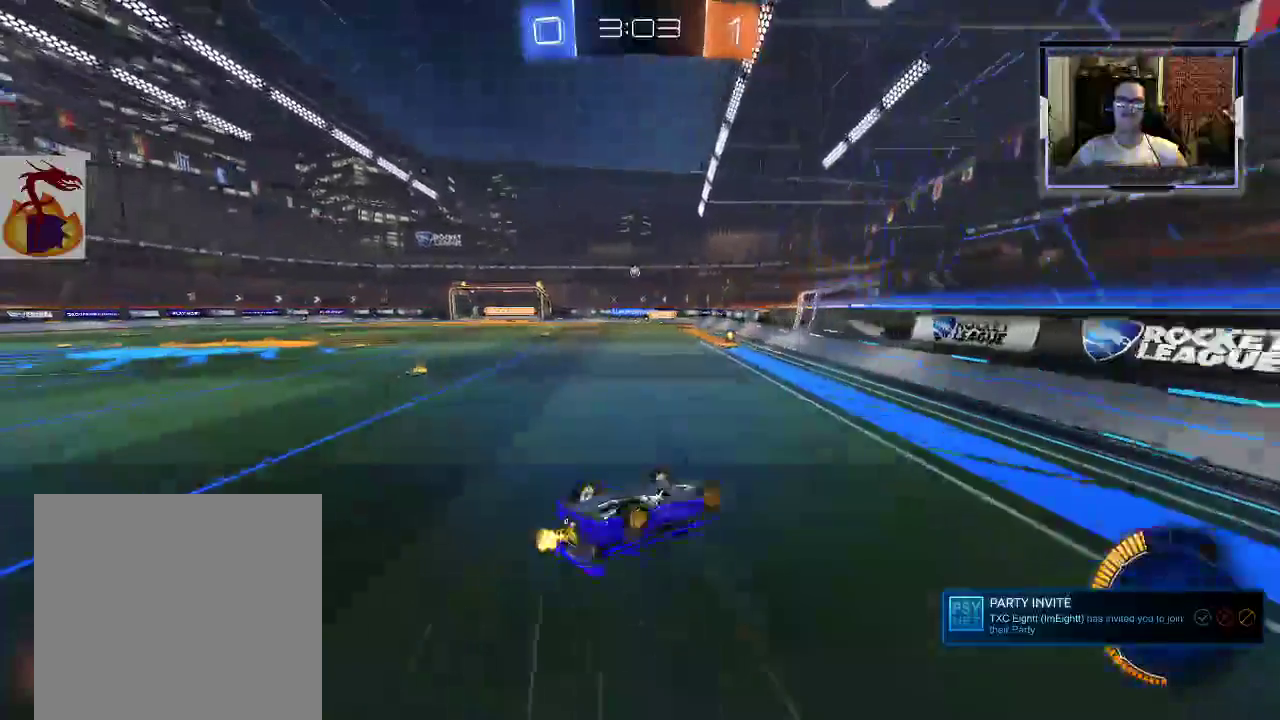
{"buttons": ["R2"], "left_stick": "down-left", "right_stick": "center", "events": [[200, "R1", "down"], [200, "Y", "up"], [200, "left_stick", "left"], [300, "R1", "up"], [300, "left_stick", "down-left"], [367, "R1", "down"], [433, "R1", "up"]]}
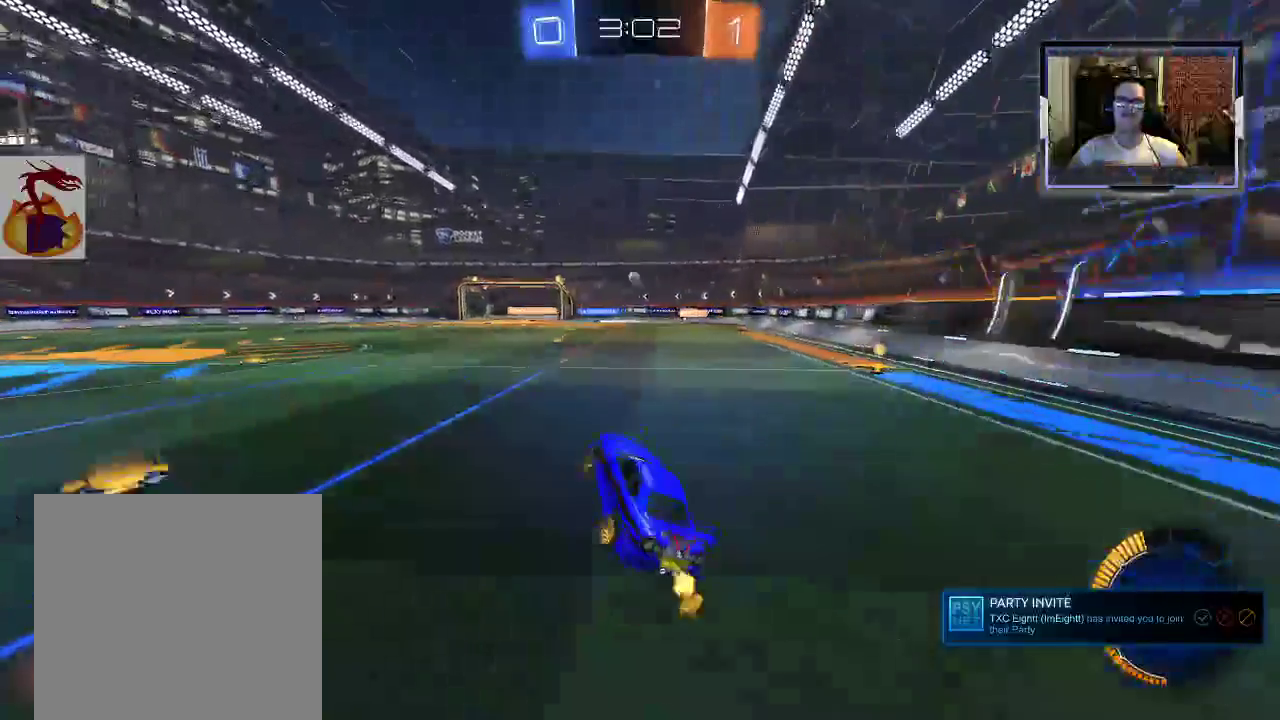
{"buttons": ["R2"], "left_stick": "center", "right_stick": "center", "events": [[67, "left_stick", "center"], [200, "left_stick", "left"], [367, "left_stick", "center"]]}
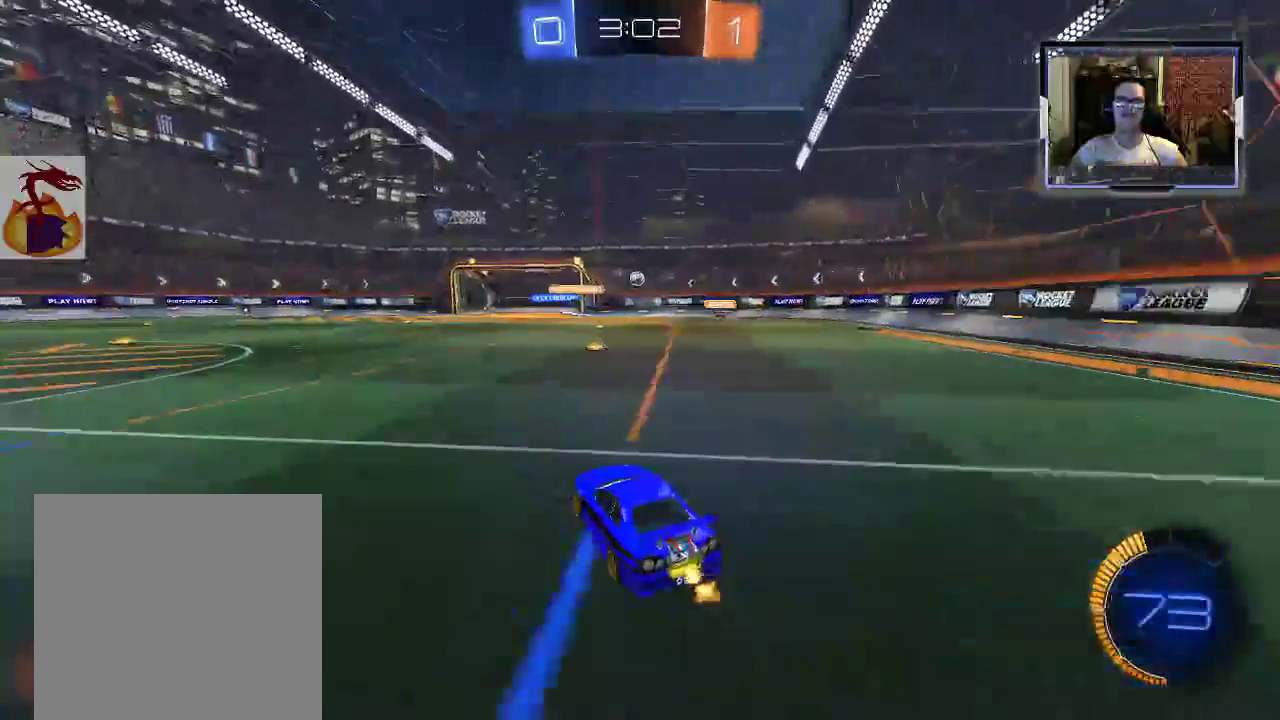
{"buttons": ["R2"], "left_stick": "right", "right_stick": "center", "events": [[167, "left_stick", "right"], [400, "X", "down"], [500, "X", "up"]]}
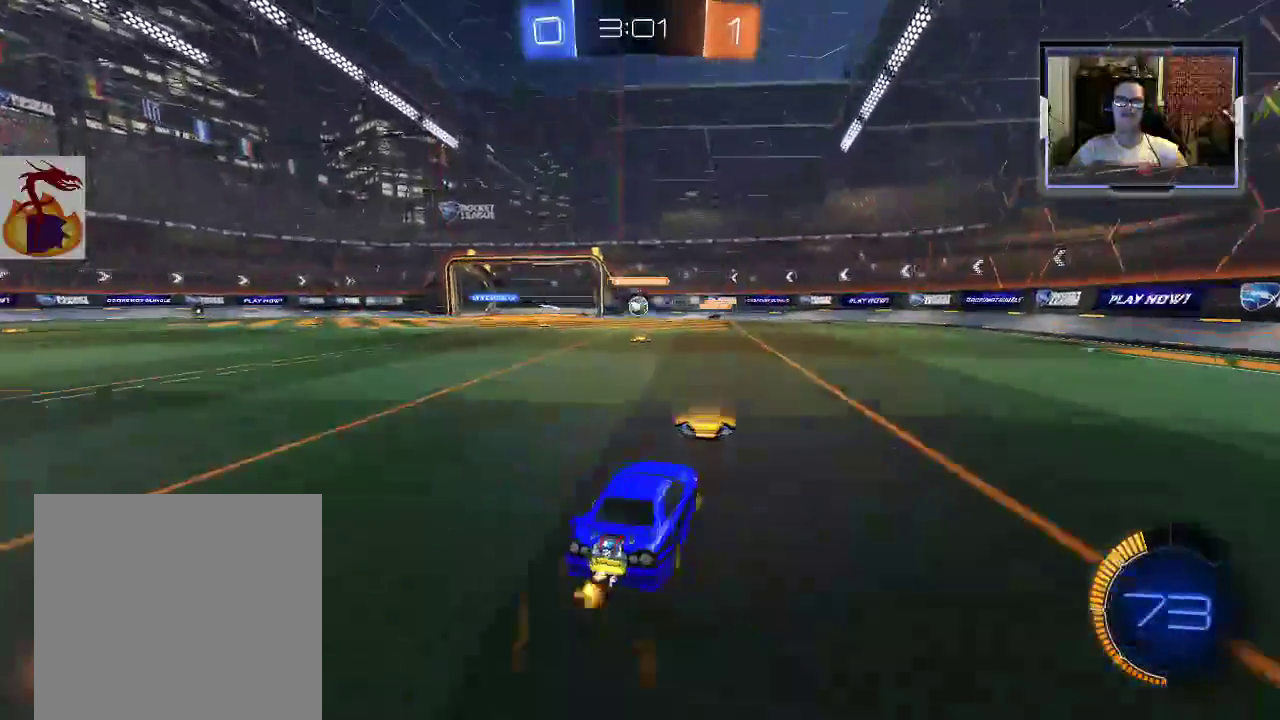
{"buttons": ["L2"], "left_stick": "down", "right_stick": "center", "events": [[100, "left_stick", "left"], [200, "left_stick", "center"], [300, "L2", "down"], [367, "R2", "up"], [433, "left_stick", "down"]]}
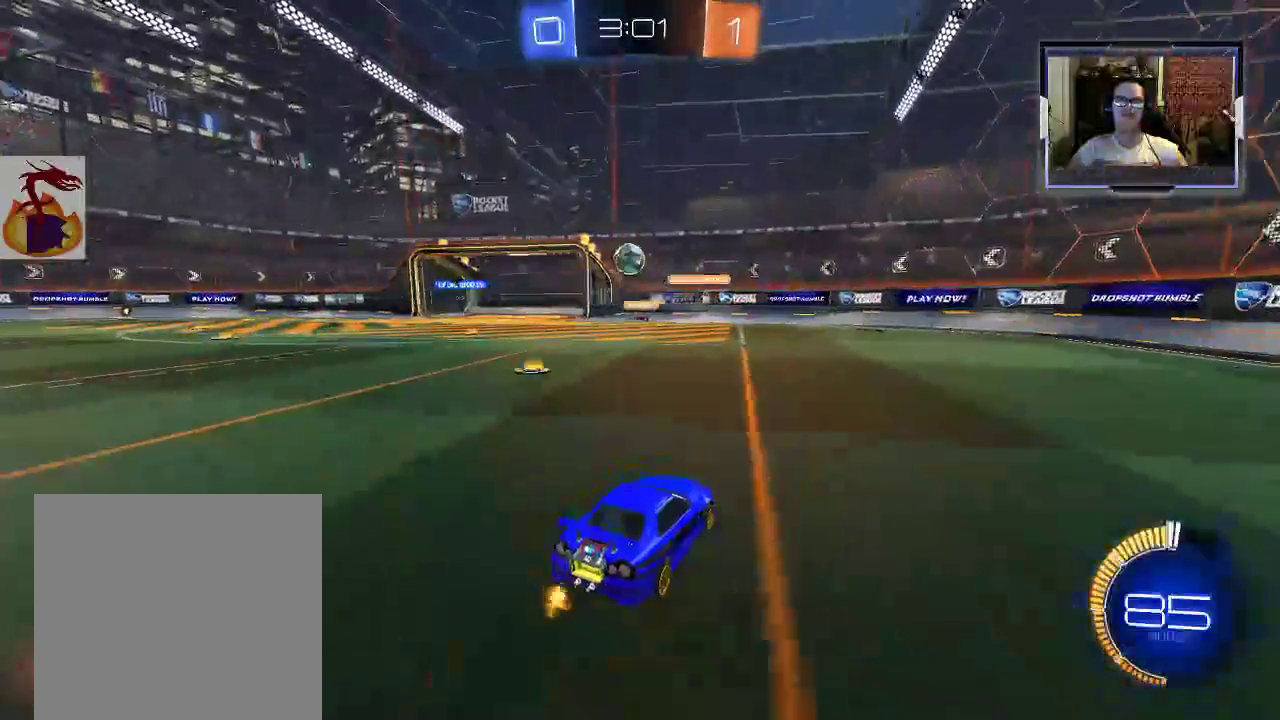
{"buttons": ["R1", "R2"], "left_stick": "down-left", "right_stick": "center", "events": [[200, "R2", "down"], [267, "A", "down"], [300, "L2", "up"], [400, "A", "up"], [400, "left_stick", "down-left"], [433, "R1", "down"]]}
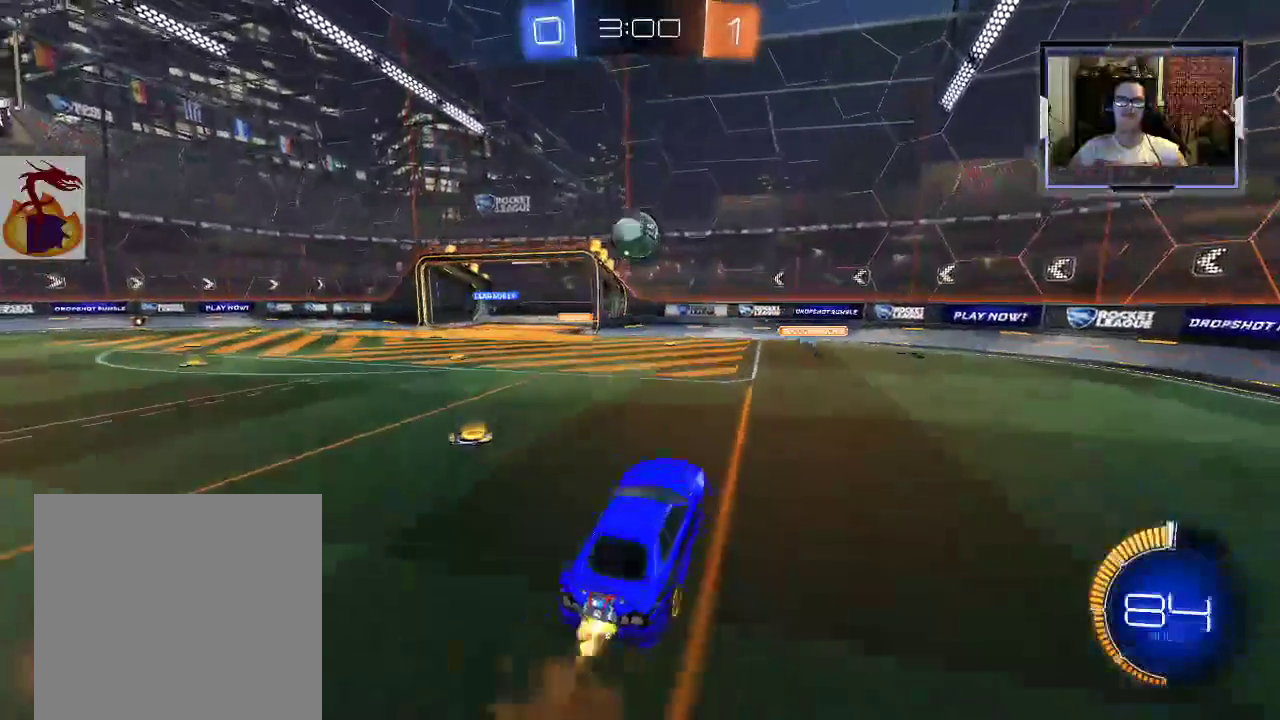
{"buttons": ["R1", "R2"], "left_stick": "center", "right_stick": "center", "events": [[33, "left_stick", "left"], [100, "Y", "down"], [300, "left_stick", "center"], [500, "Y", "up"]]}
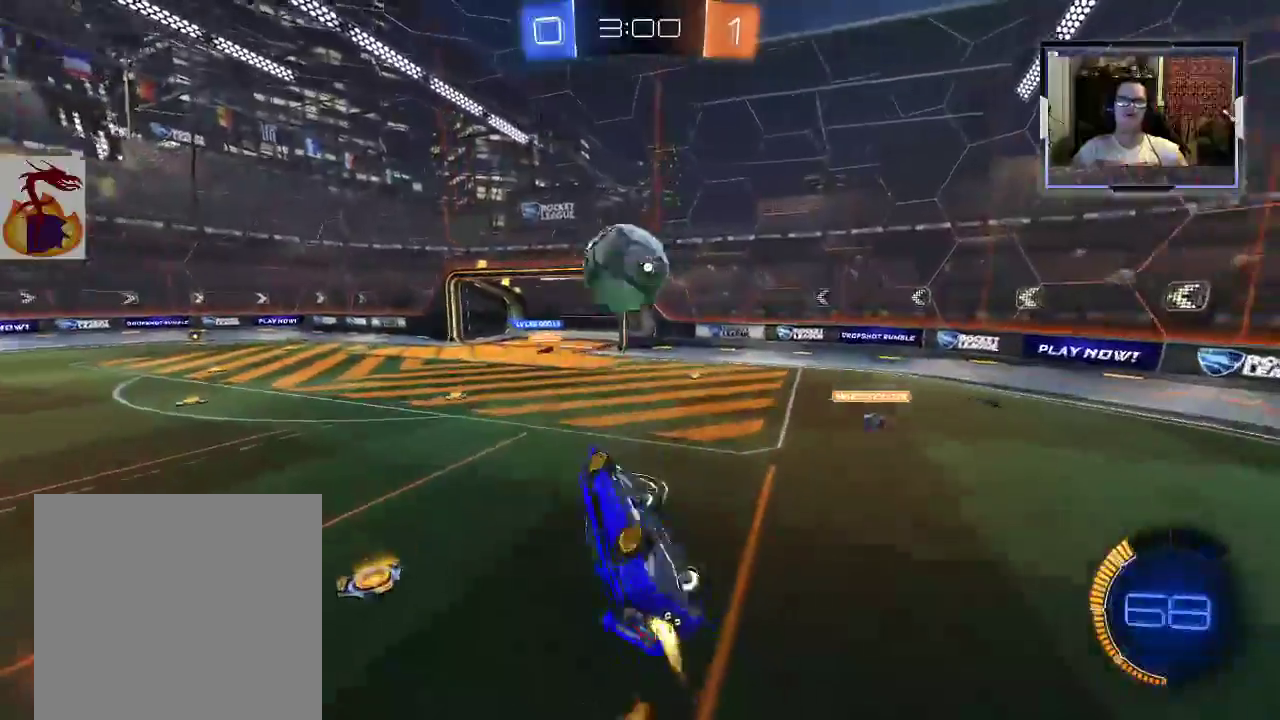
{"buttons": ["R1", "R2"], "left_stick": "center", "right_stick": "center", "events": [[100, "left_stick", "up-left"], [233, "A", "down"], [300, "A", "up"], [500, "left_stick", "center"]]}
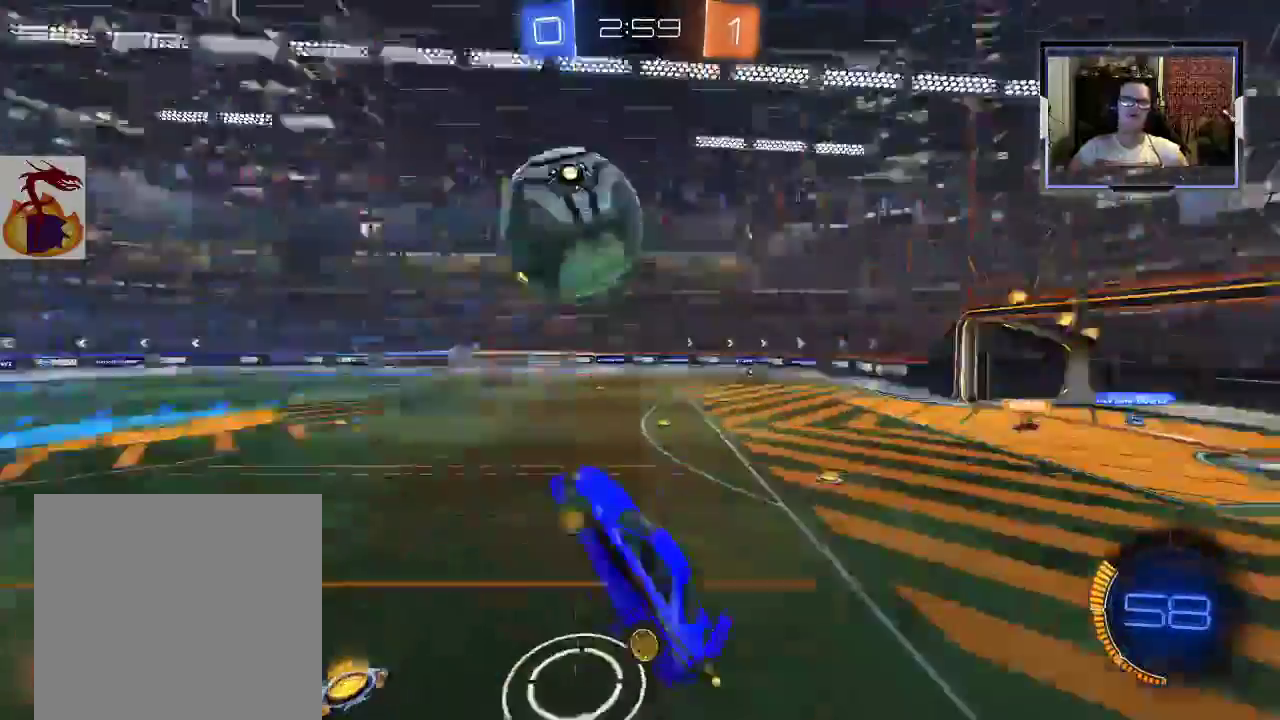
{"buttons": ["B", "R2"], "left_stick": "down-right", "right_stick": "center", "events": [[267, "R1", "up"], [333, "left_stick", "down-right"], [467, "B", "down"]]}
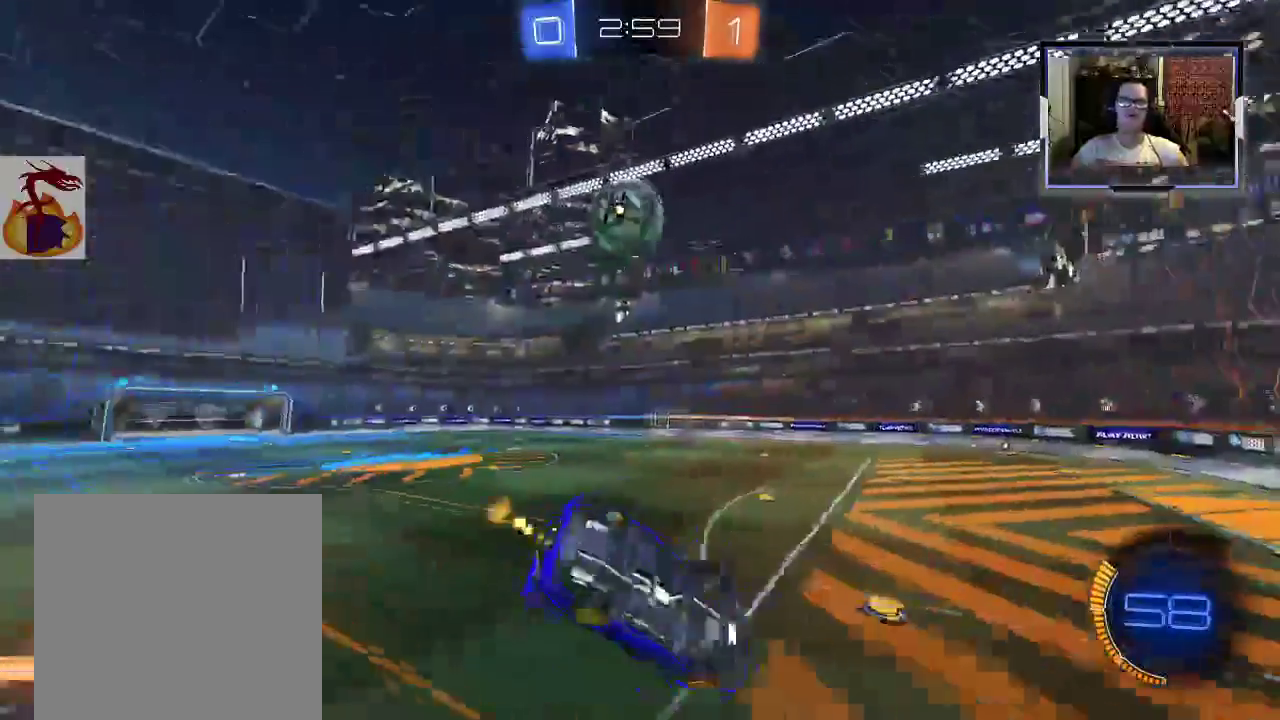
{"buttons": ["R2"], "left_stick": "up-left", "right_stick": "center", "events": [[367, "B", "up"], [400, "left_stick", "center"], [500, "left_stick", "up-left"]]}
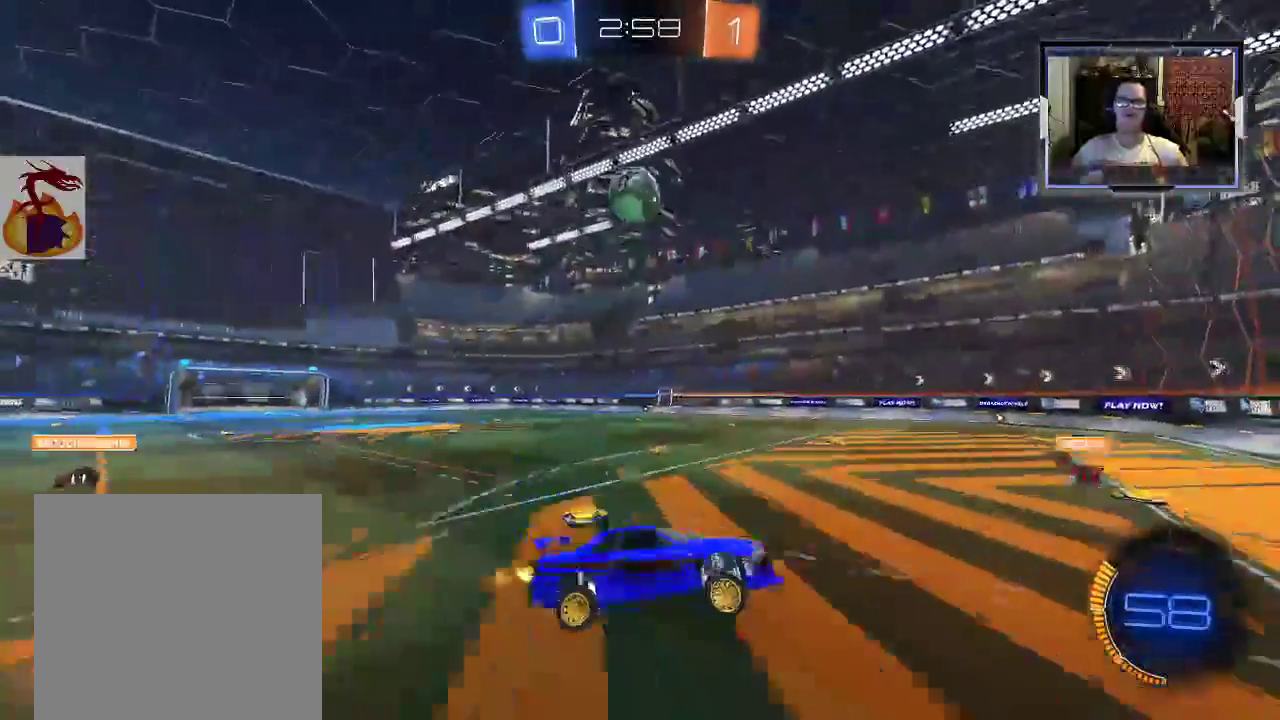
{"buttons": ["R2"], "left_stick": "up-left", "right_stick": "center", "events": [[167, "X", "down"], [267, "X", "up"]]}